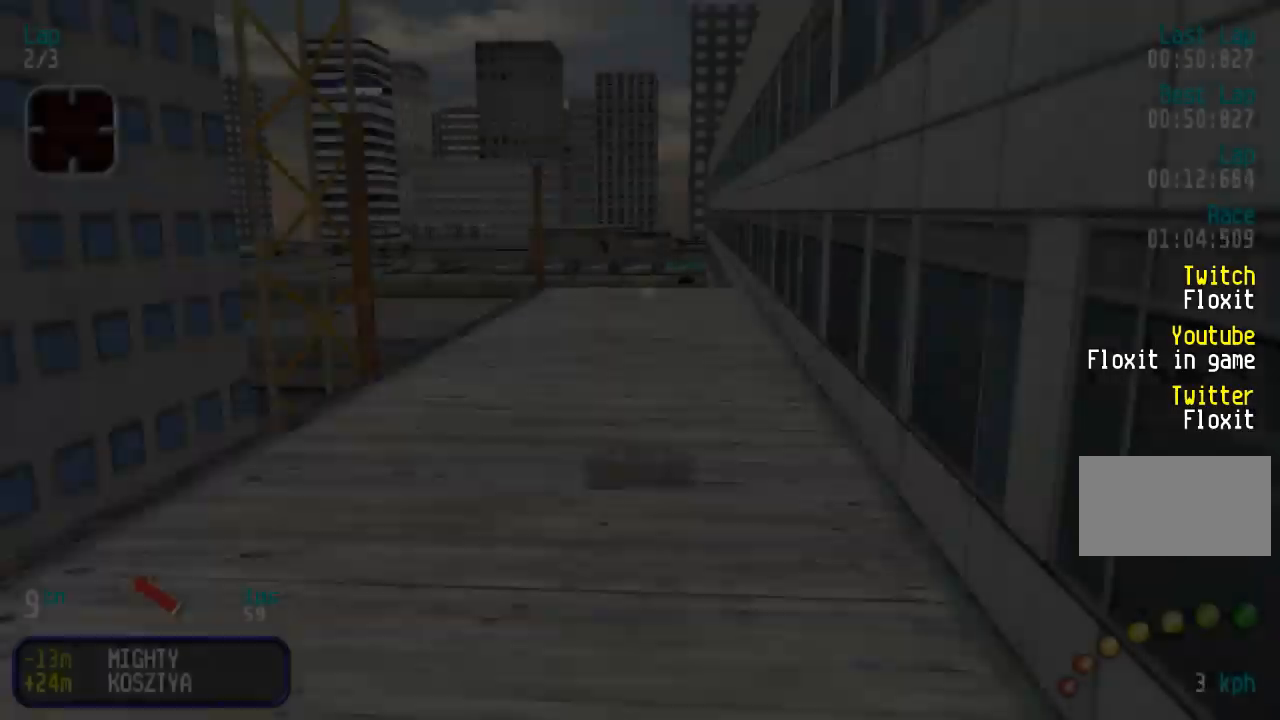
Gameplay with a controller (arcade stick); each line is a JSON object with the inputs held at the frame after it. "events" lists button and stick changes between this image and that frame as [ms after this image, input, new state], when the widget could be followed in between. Not read: L3 R3.
{"buttons": ["DPAD_UP"], "events": []}
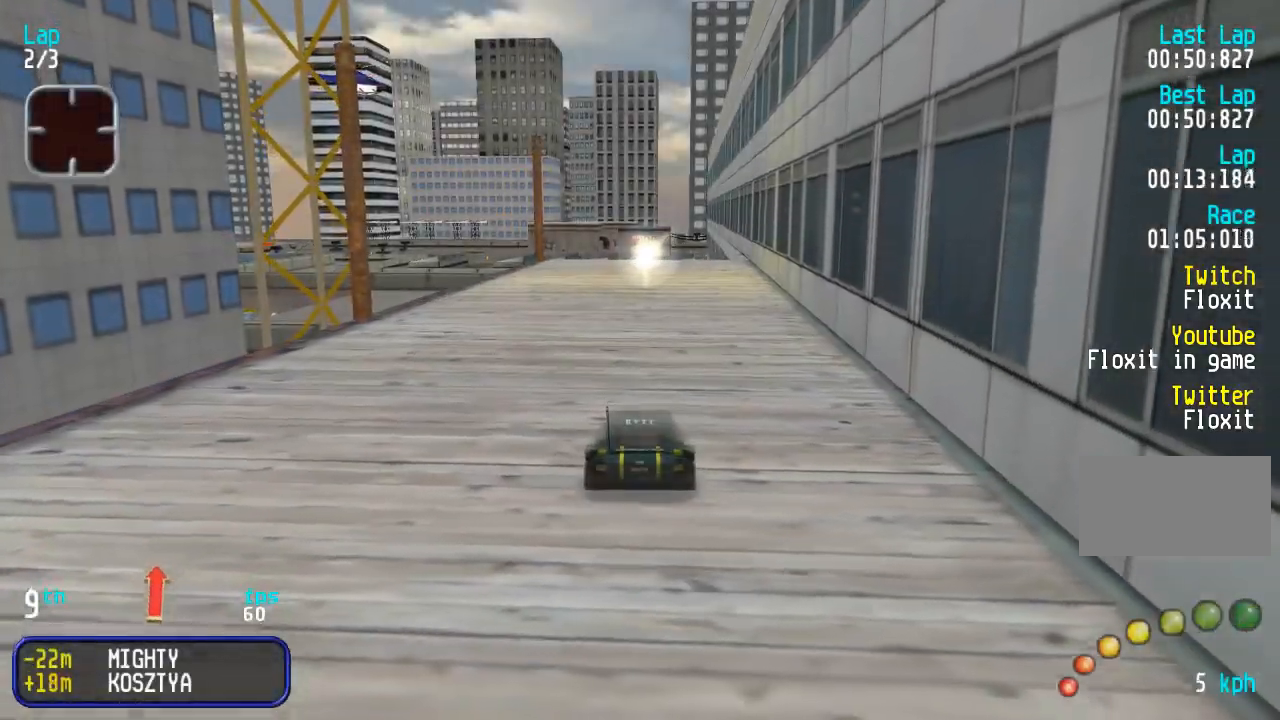
{"buttons": ["DPAD_UP"], "events": []}
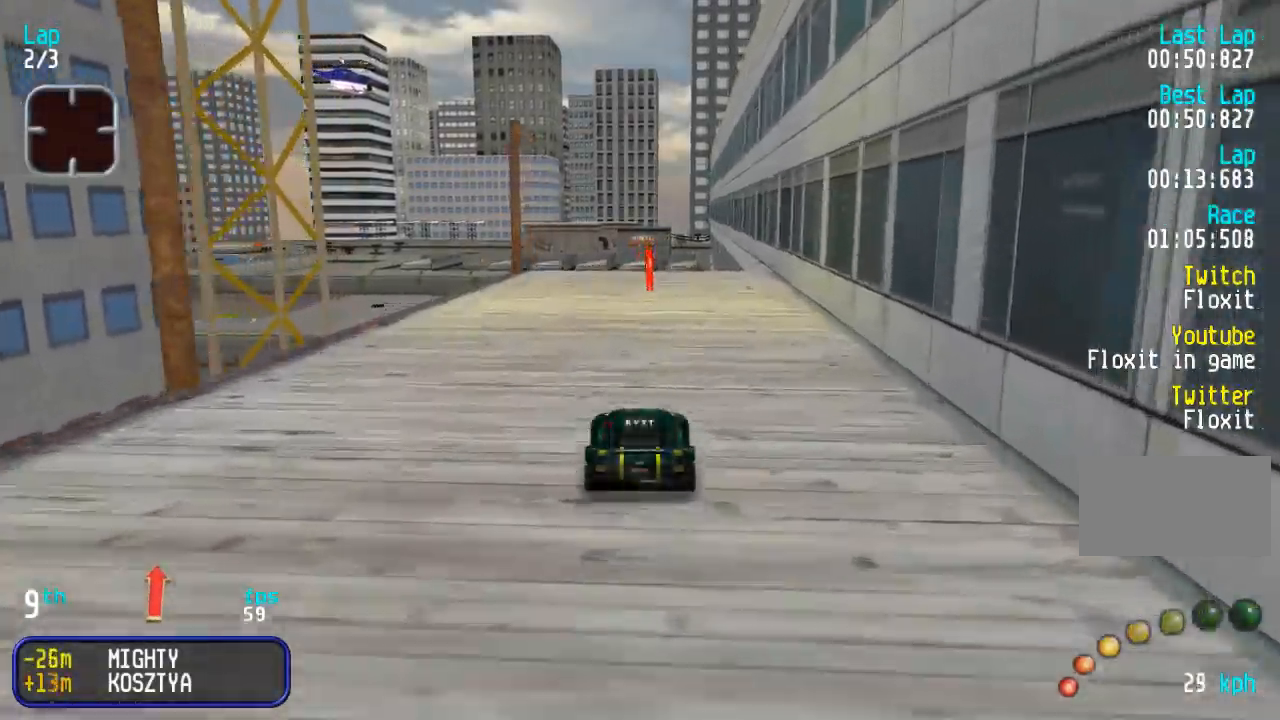
{"buttons": ["DPAD_UP"], "events": []}
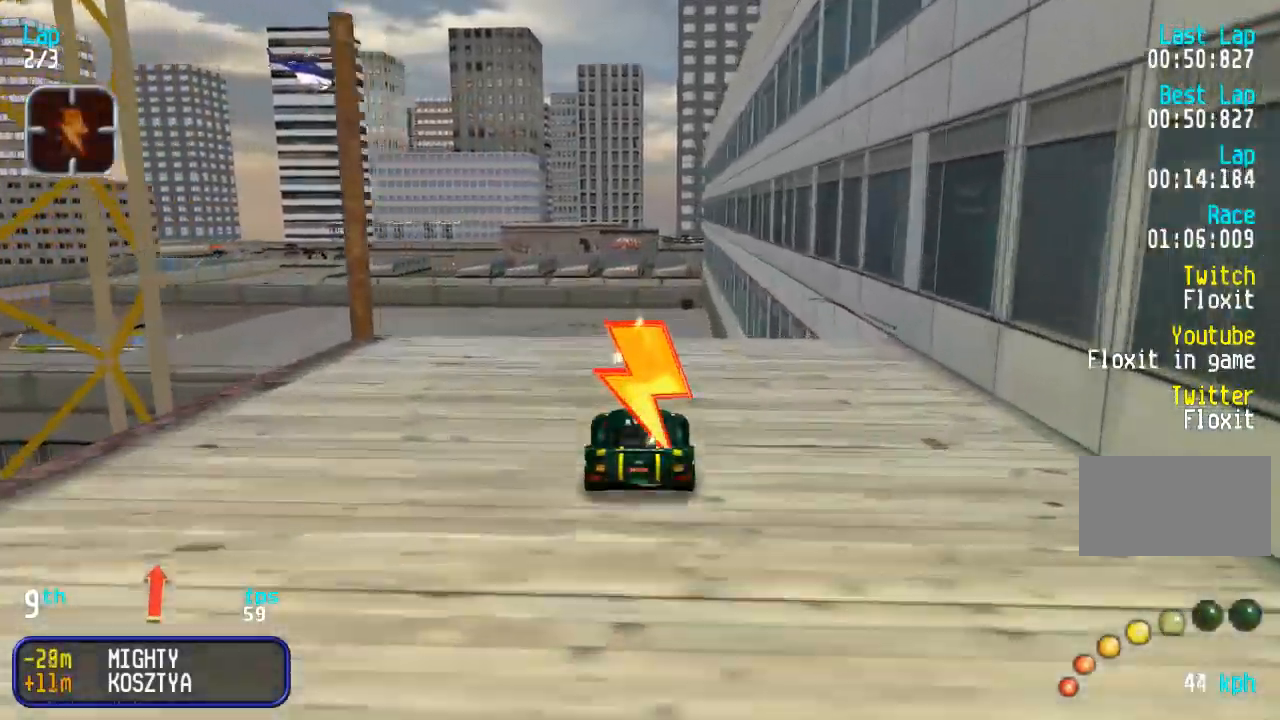
{"buttons": ["DPAD_UP"], "events": []}
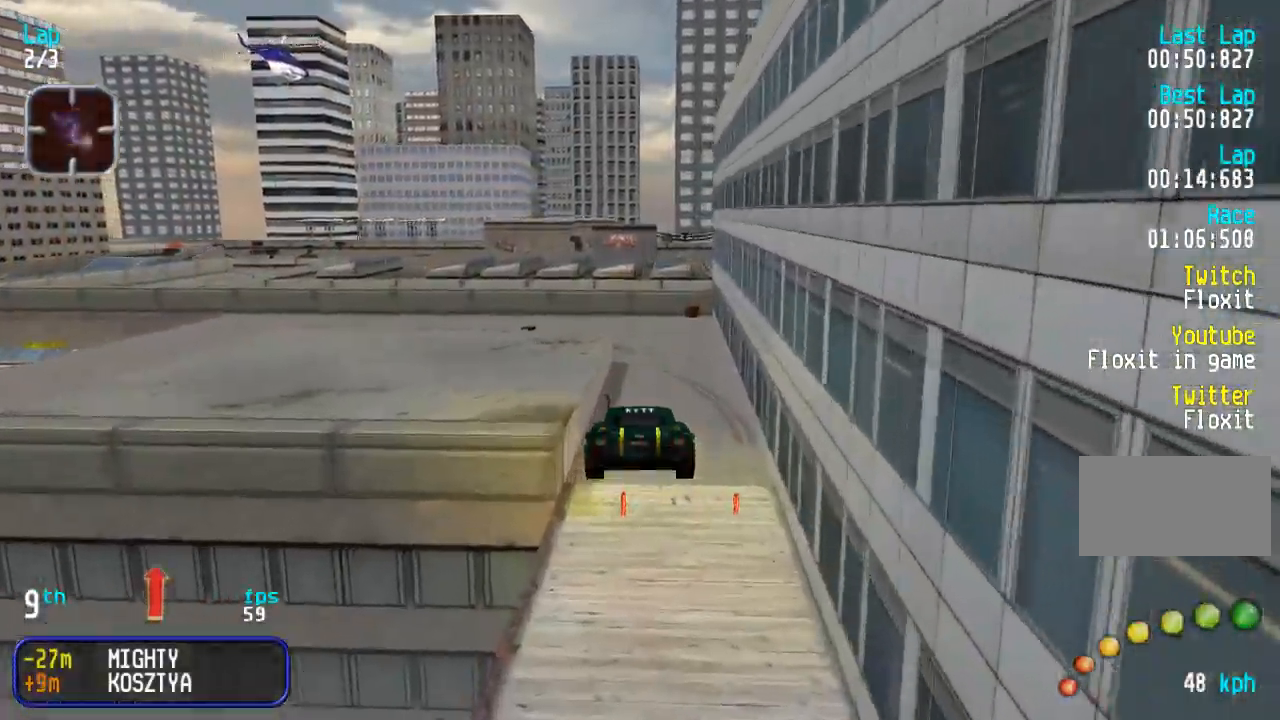
{"buttons": ["DPAD_UP"], "events": []}
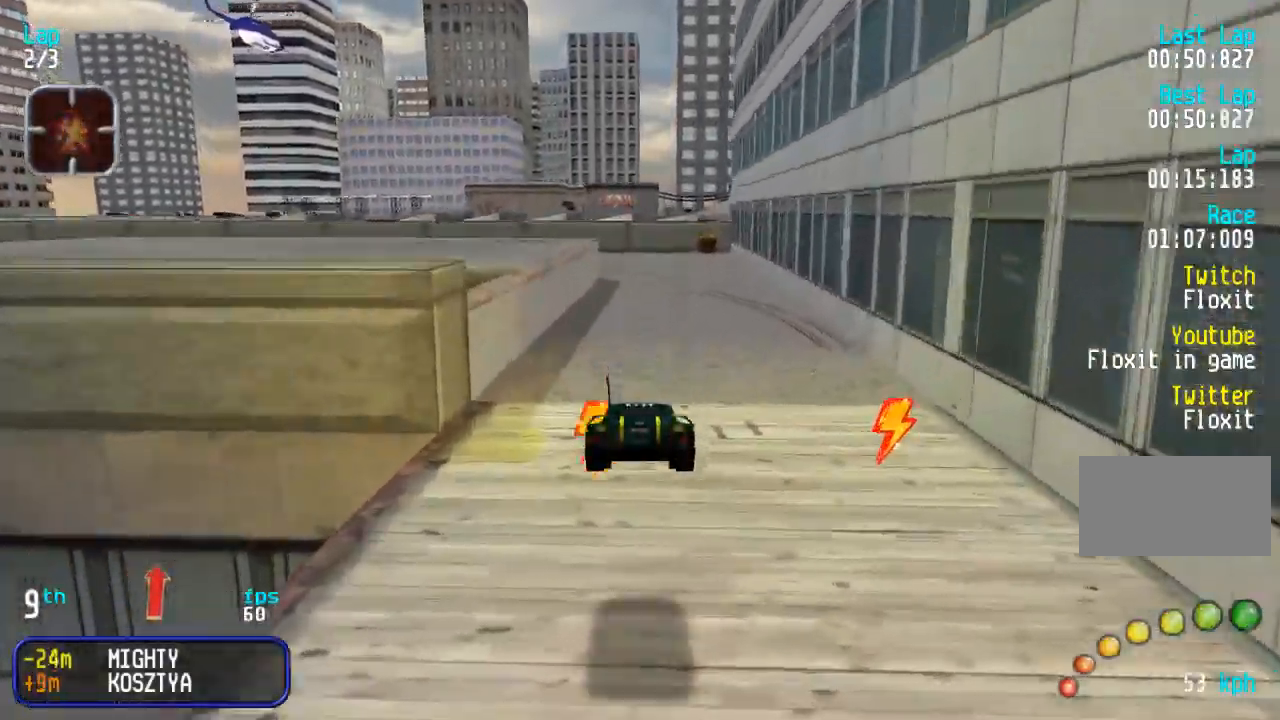
{"buttons": ["DPAD_UP"], "events": [[50, "DPAD_RIGHT", "down"], [117, "DPAD_RIGHT", "up"]]}
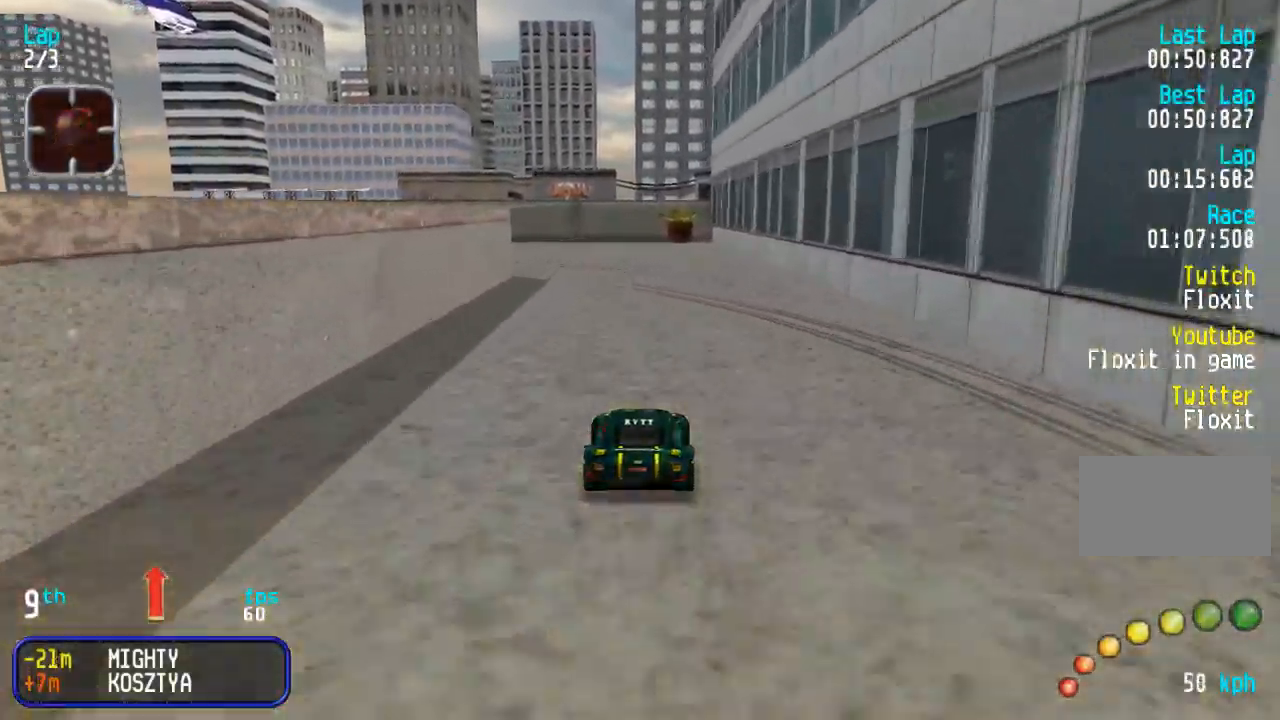
{"buttons": ["DPAD_UP", "DPAD_LEFT"], "events": [[133, "DPAD_LEFT", "down"], [167, "DPAD_DOWN", "down"], [167, "DPAD_UP", "up"], [233, "DPAD_DOWN", "up"], [233, "DPAD_UP", "down"]]}
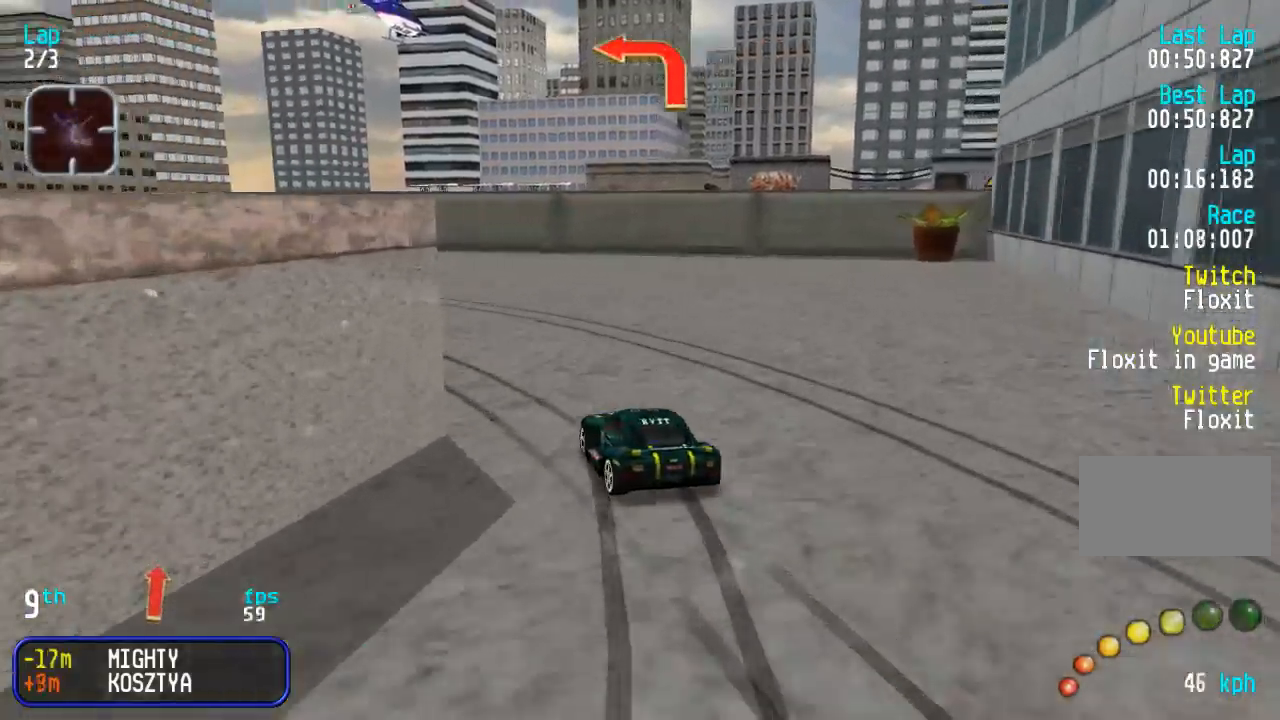
{"buttons": ["DPAD_UP", "DPAD_LEFT"], "events": [[400, "DPAD_LEFT", "up"], [483, "DPAD_LEFT", "down"]]}
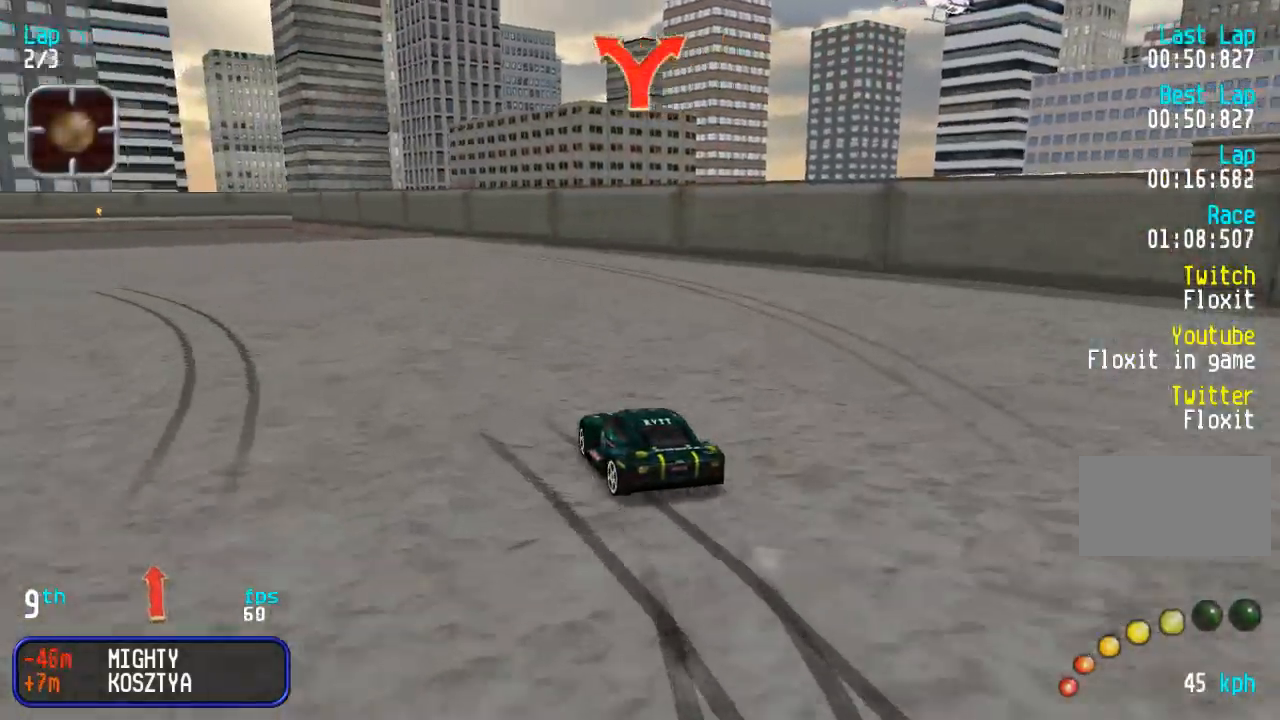
{"buttons": ["DPAD_UP", "DPAD_LEFT"], "events": [[150, "DPAD_LEFT", "up"], [217, "DPAD_LEFT", "down"], [333, "DPAD_LEFT", "up"], [400, "DPAD_LEFT", "down"]]}
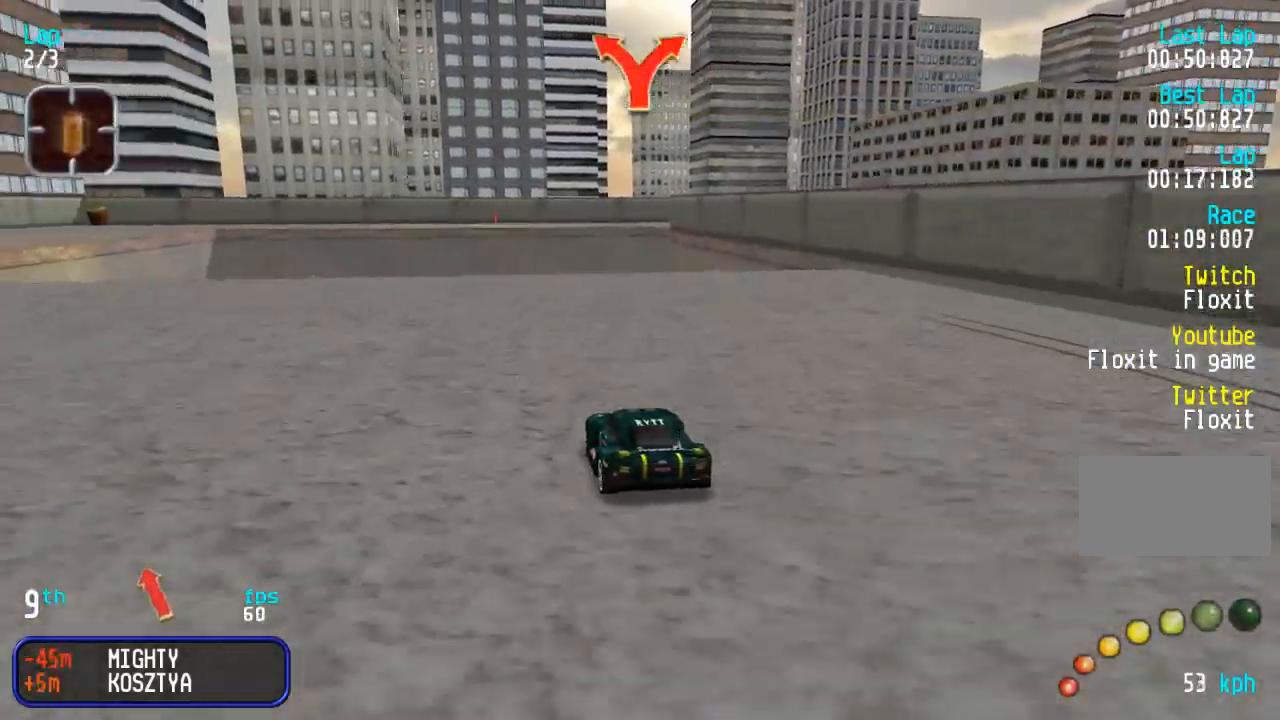
{"buttons": [], "events": [[33, "DPAD_LEFT", "up"], [300, "DPAD_UP", "up"], [317, "DPAD_DOWN", "down"], [417, "DPAD_DOWN", "up"]]}
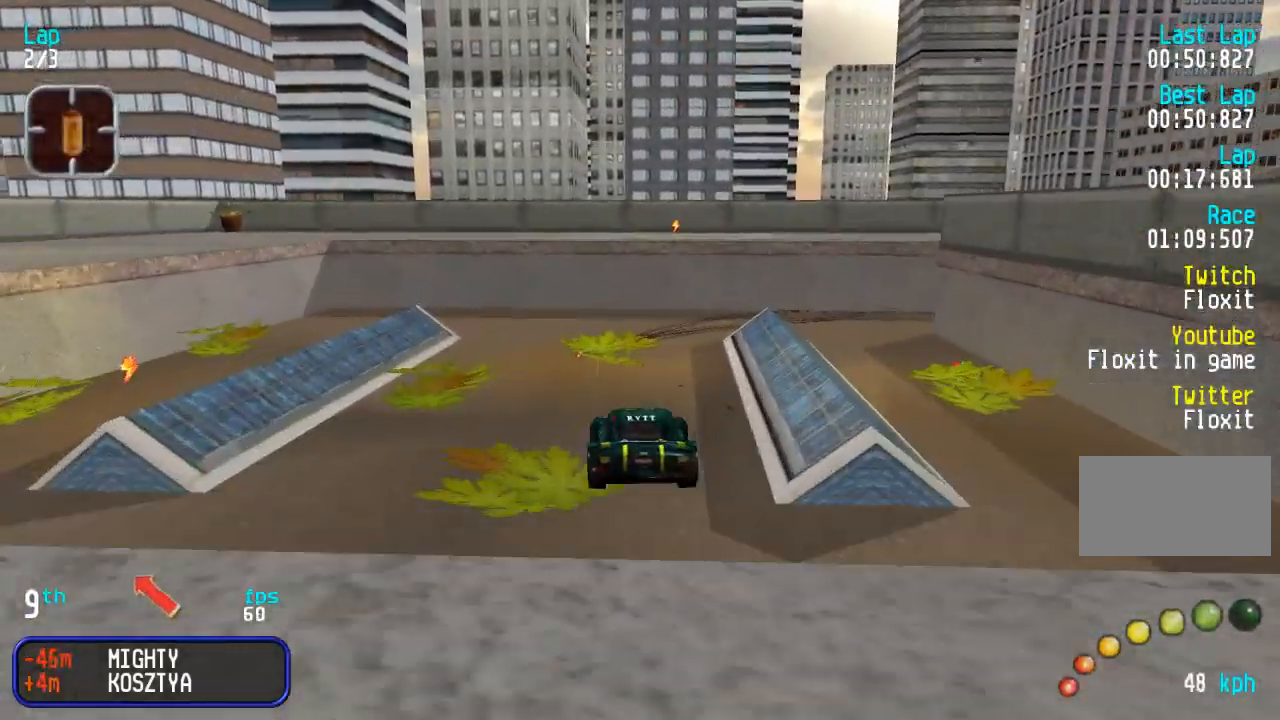
{"buttons": [], "events": []}
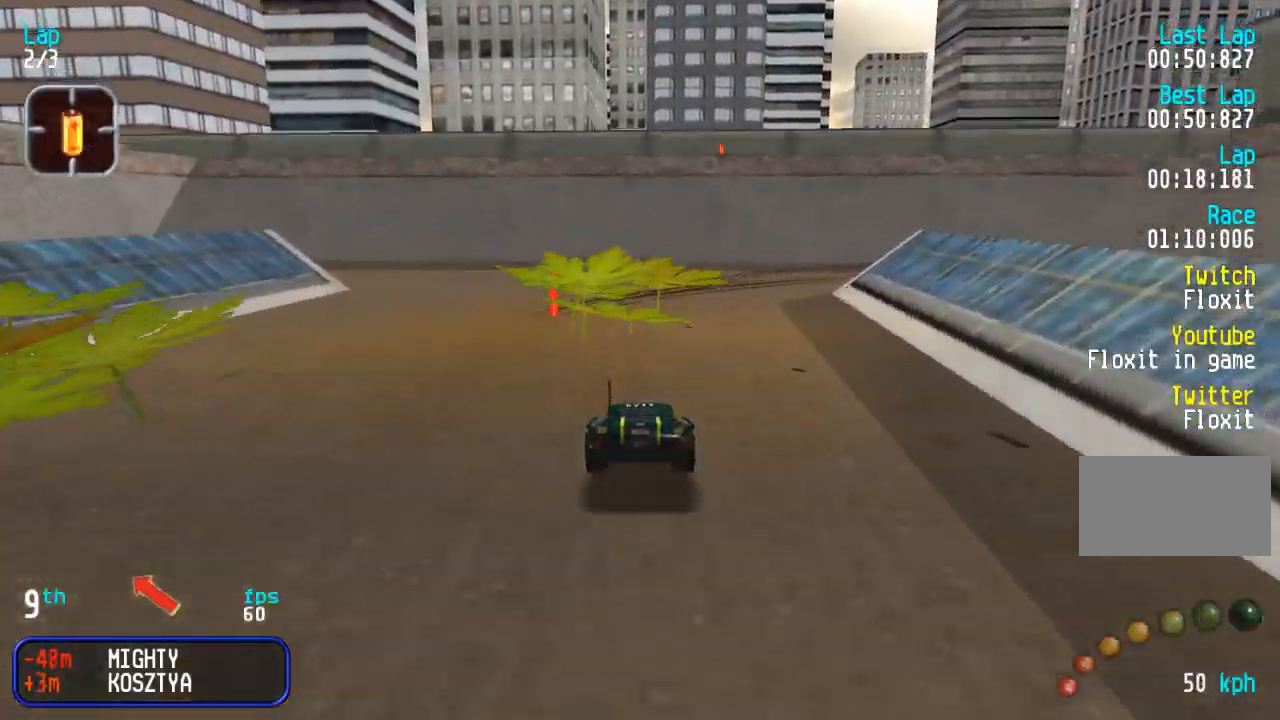
{"buttons": ["DPAD_UP", "DPAD_RIGHT"], "events": [[50, "DPAD_RIGHT", "down"], [267, "DPAD_UP", "down"]]}
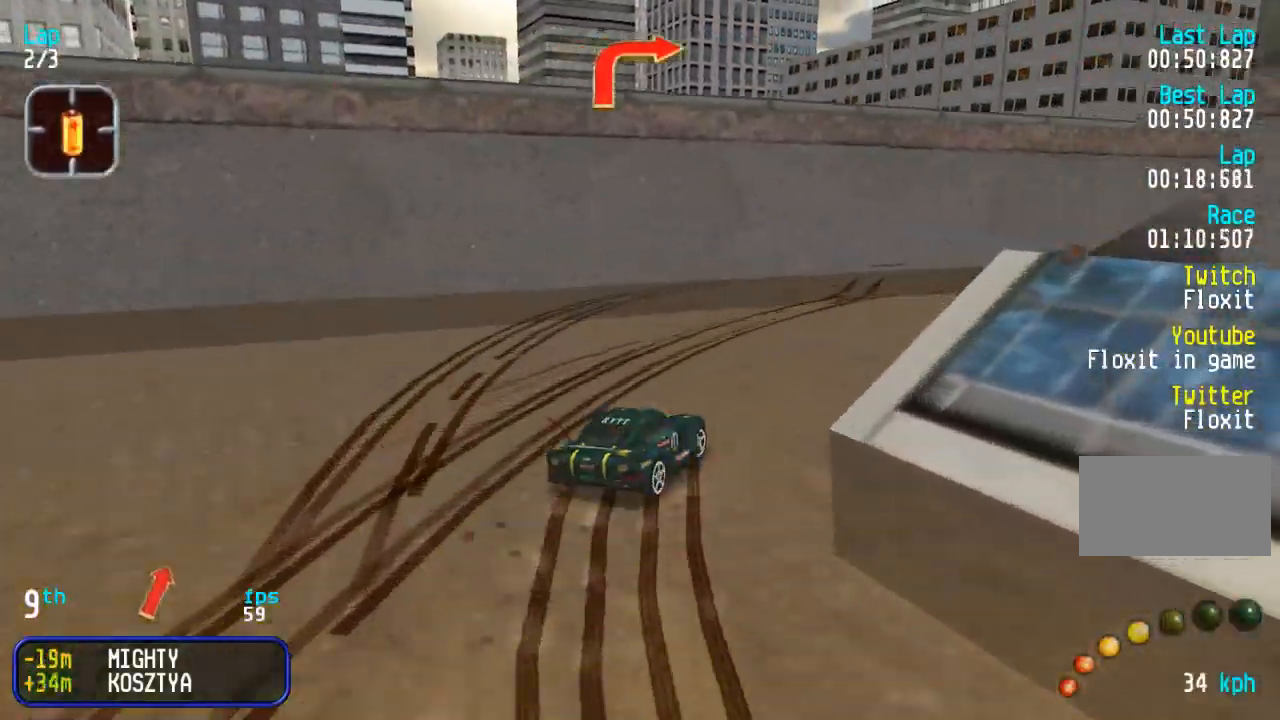
{"buttons": ["DPAD_UP", "DPAD_RIGHT"], "events": [[117, "DPAD_RIGHT", "up"], [350, "DPAD_RIGHT", "down"]]}
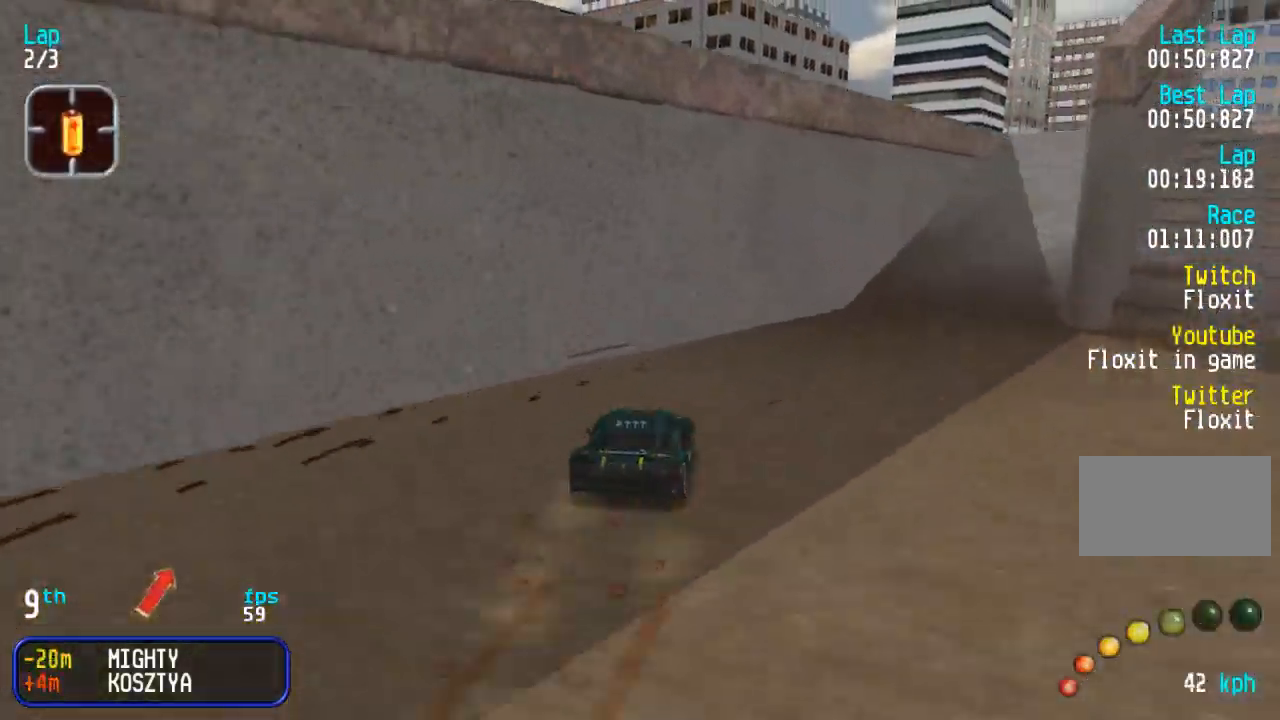
{"buttons": ["DPAD_UP"], "events": [[200, "DPAD_RIGHT", "up"], [433, "DPAD_LEFT", "down"], [500, "DPAD_LEFT", "up"]]}
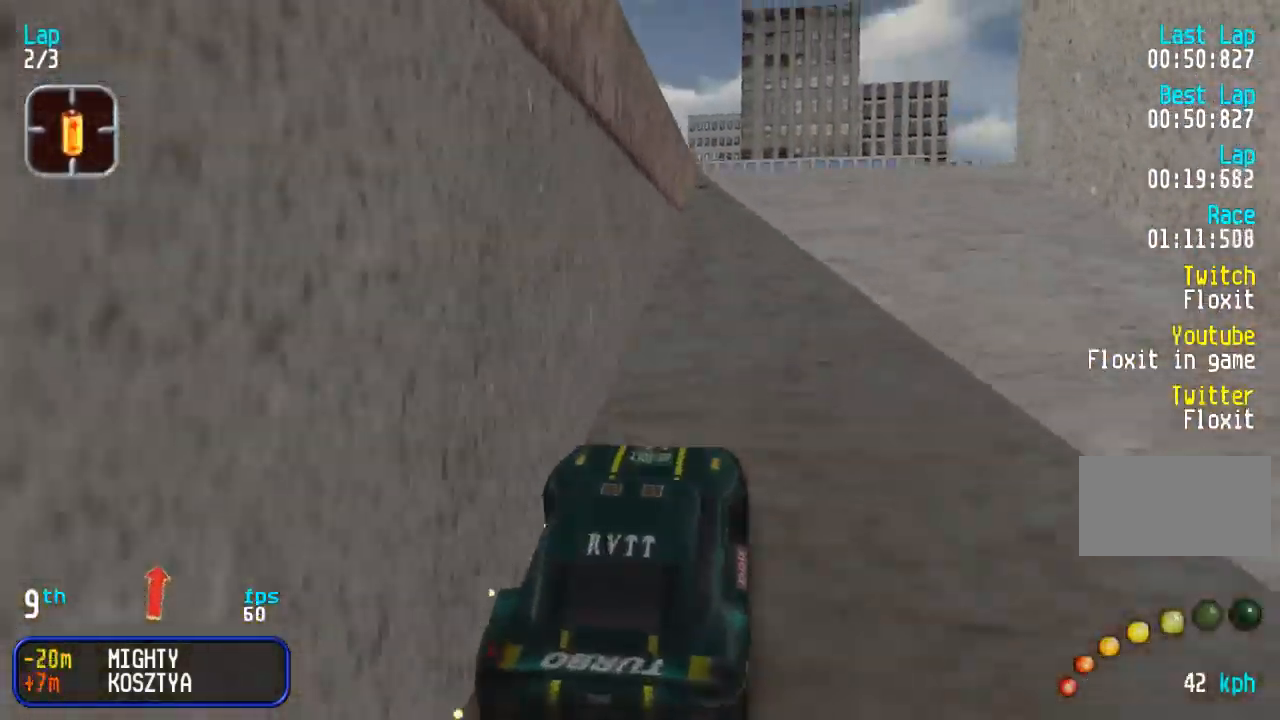
{"buttons": ["DPAD_UP"], "events": [[83, "DPAD_RIGHT", "down"], [167, "DPAD_RIGHT", "up"]]}
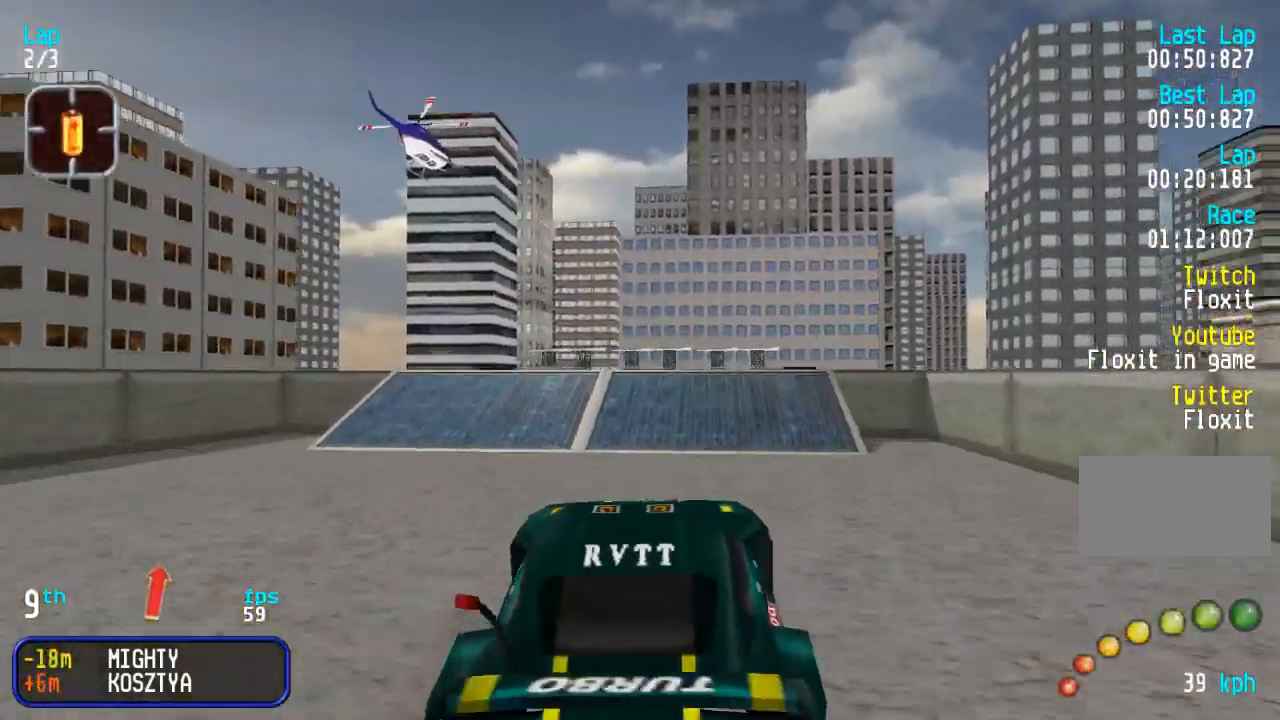
{"buttons": ["DPAD_UP"], "events": []}
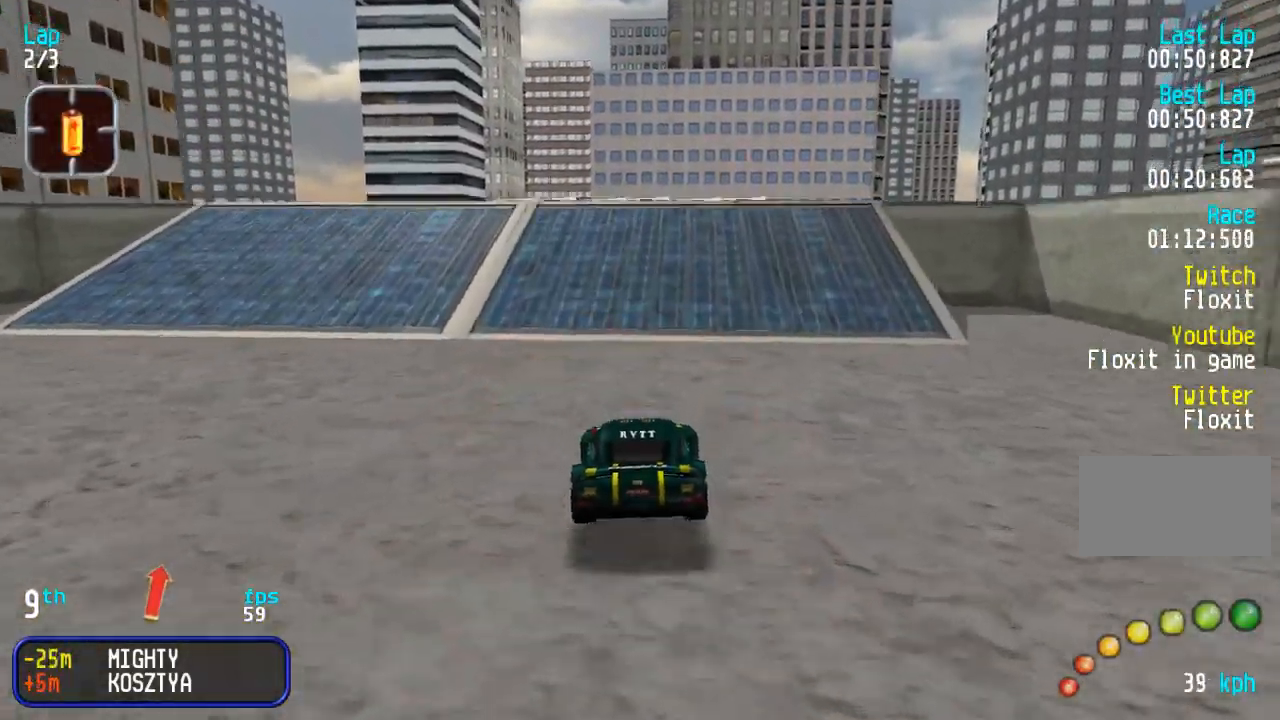
{"buttons": ["DPAD_UP", "DPAD_RIGHT"], "events": [[50, "DPAD_RIGHT", "down"], [150, "DPAD_RIGHT", "up"], [233, "DPAD_RIGHT", "down"]]}
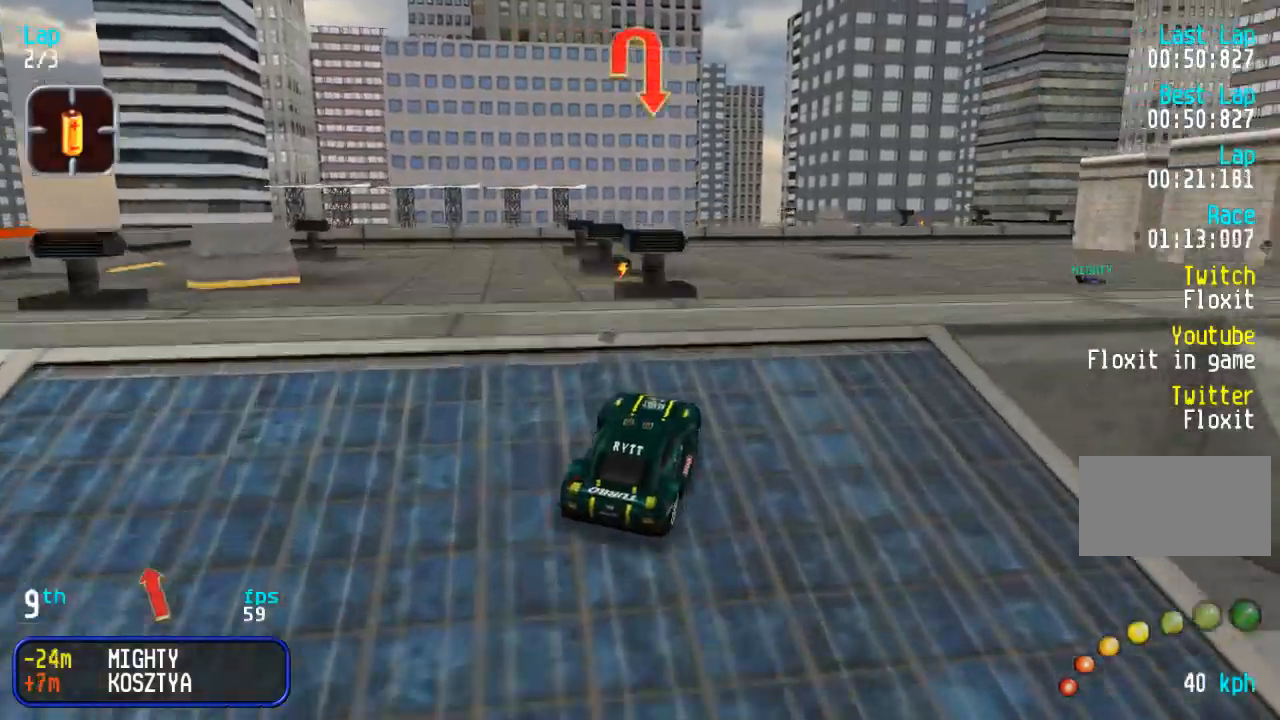
{"buttons": ["DPAD_UP"], "events": [[300, "DPAD_RIGHT", "up"]]}
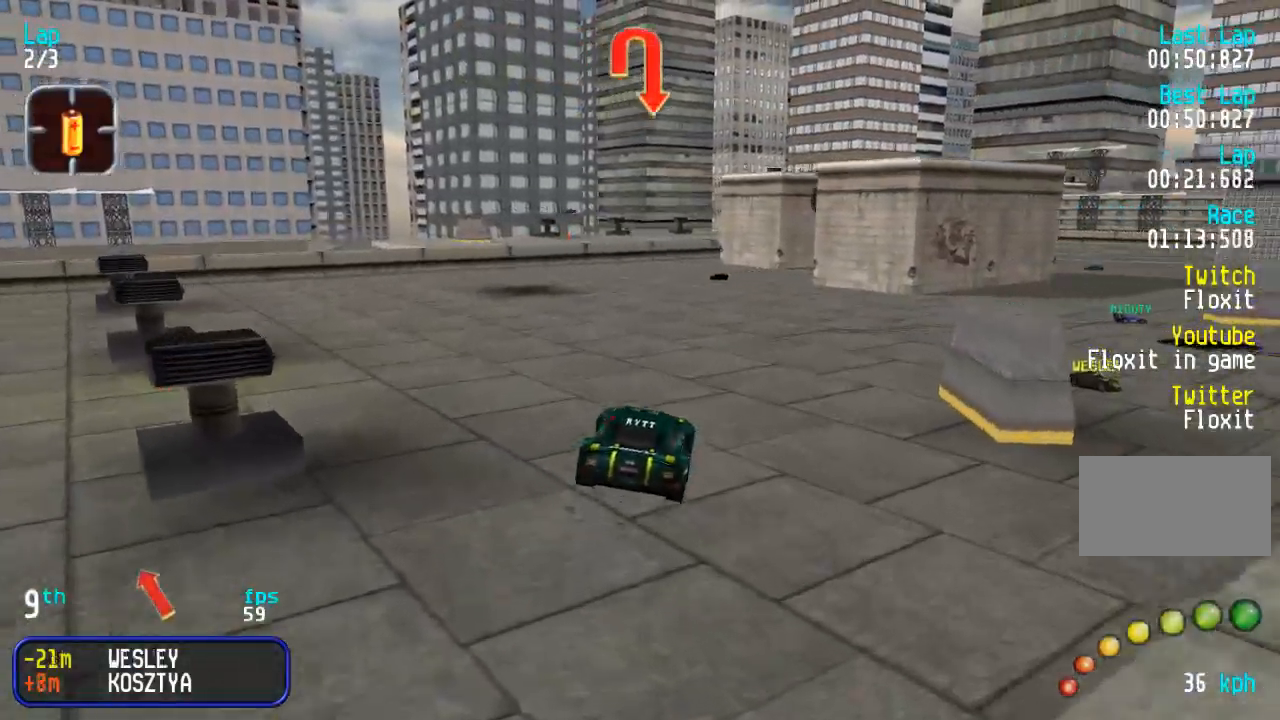
{"buttons": ["DPAD_UP", "DPAD_RIGHT"], "events": [[317, "DPAD_RIGHT", "down"]]}
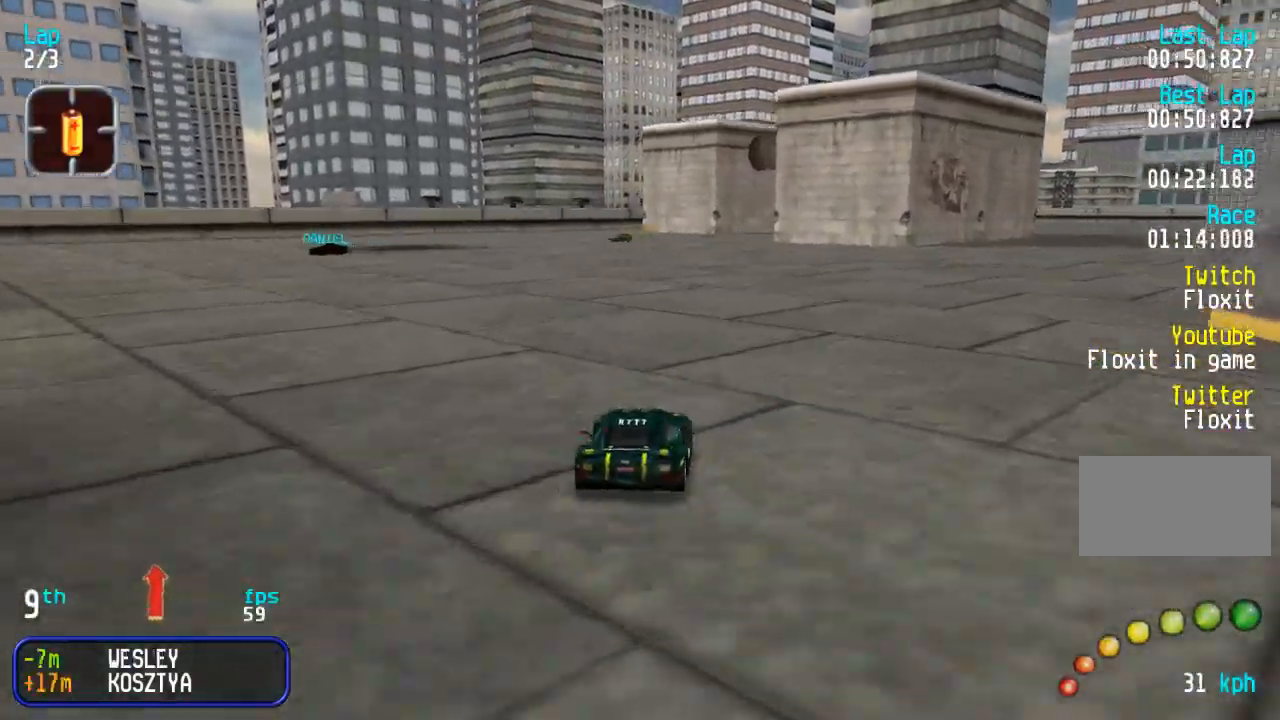
{"buttons": ["DPAD_UP"], "events": [[117, "DPAD_RIGHT", "up"], [183, "DPAD_RIGHT", "down"], [433, "DPAD_RIGHT", "up"]]}
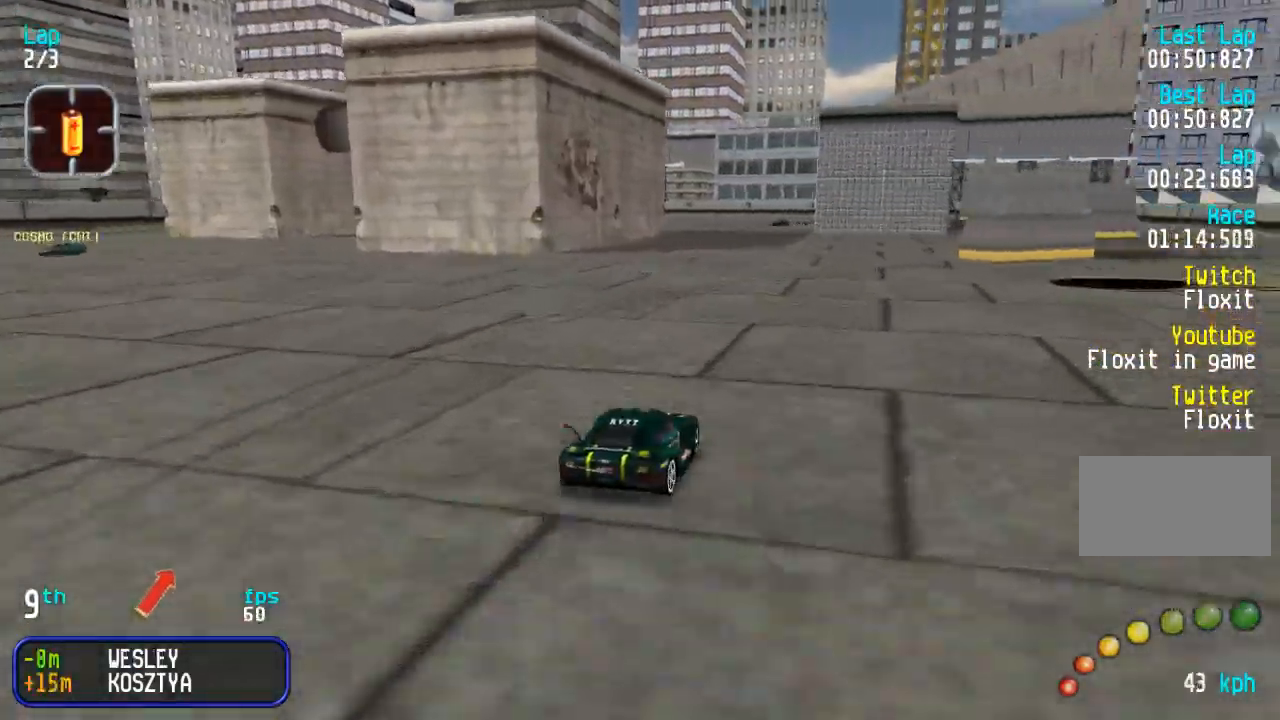
{"buttons": ["DPAD_UP", "DPAD_RIGHT"], "events": [[50, "DPAD_RIGHT", "down"], [117, "DPAD_DOWN", "down"], [117, "DPAD_UP", "up"], [250, "DPAD_DOWN", "up"], [250, "DPAD_UP", "down"]]}
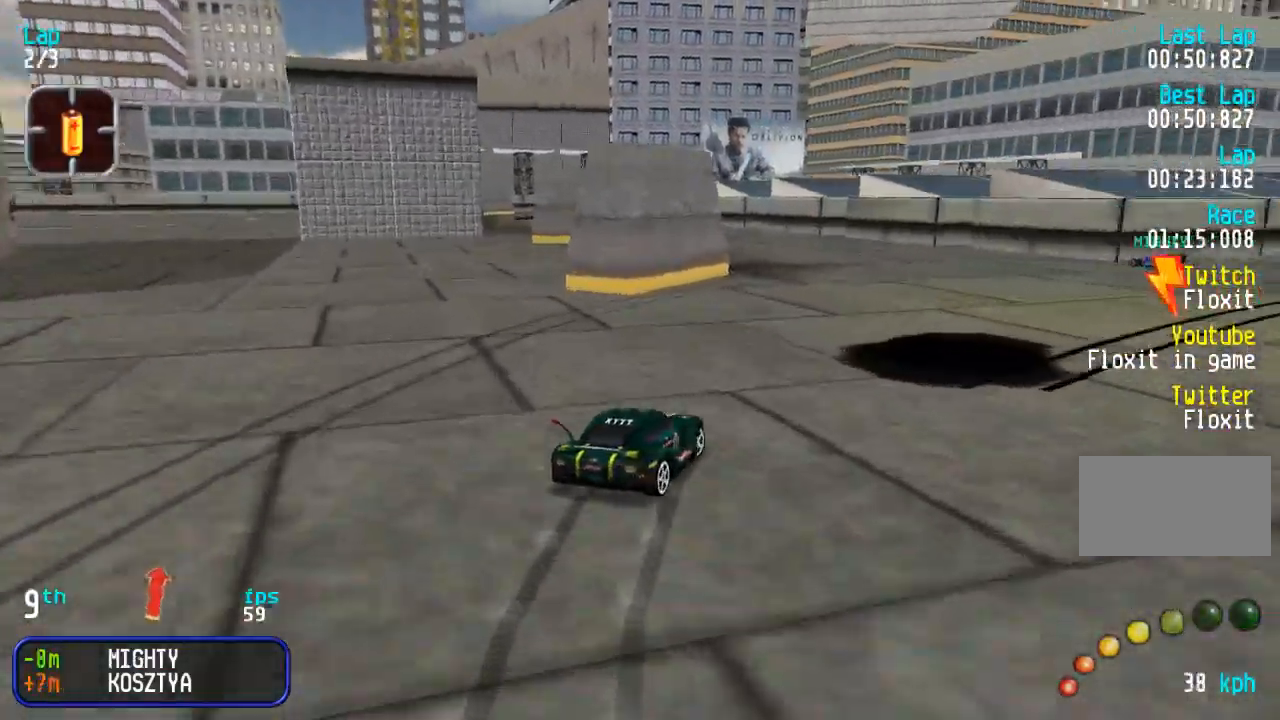
{"buttons": ["DPAD_UP", "DPAD_RIGHT"], "events": [[200, "DPAD_RIGHT", "up"], [317, "DPAD_RIGHT", "down"]]}
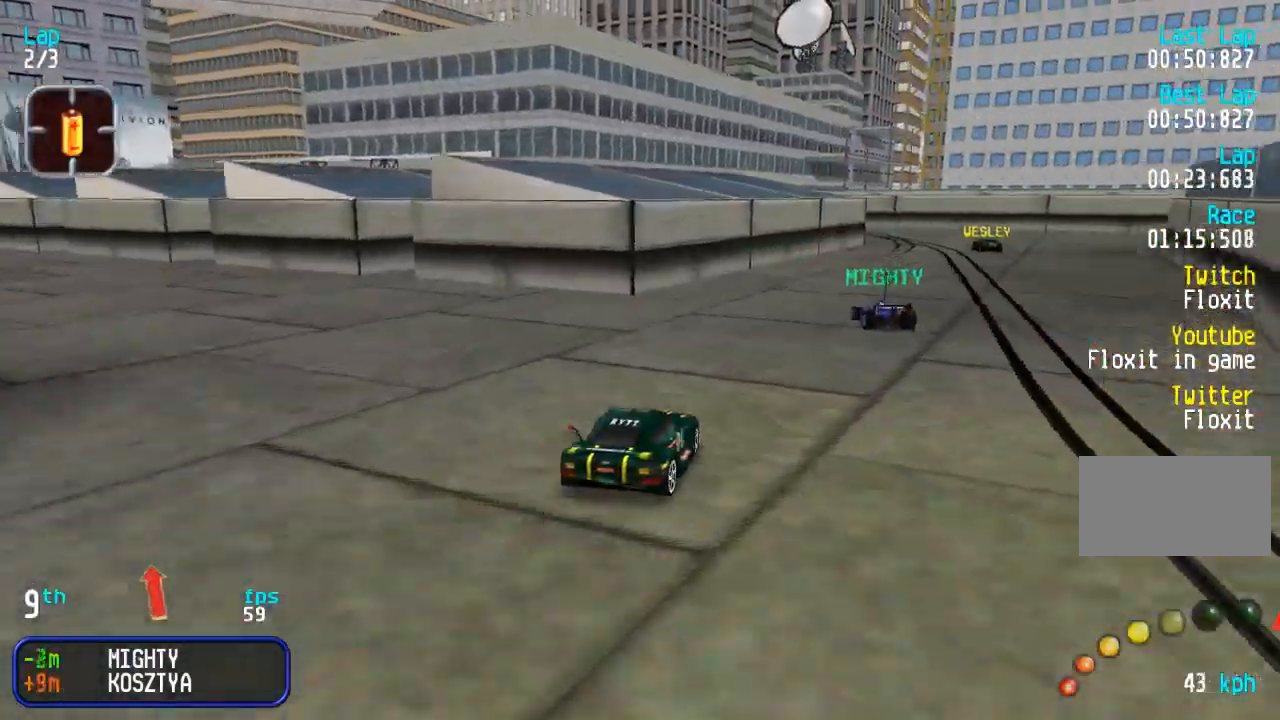
{"buttons": ["DPAD_UP"], "events": [[17, "DPAD_RIGHT", "up"], [300, "DPAD_RIGHT", "down"], [400, "DPAD_RIGHT", "up"]]}
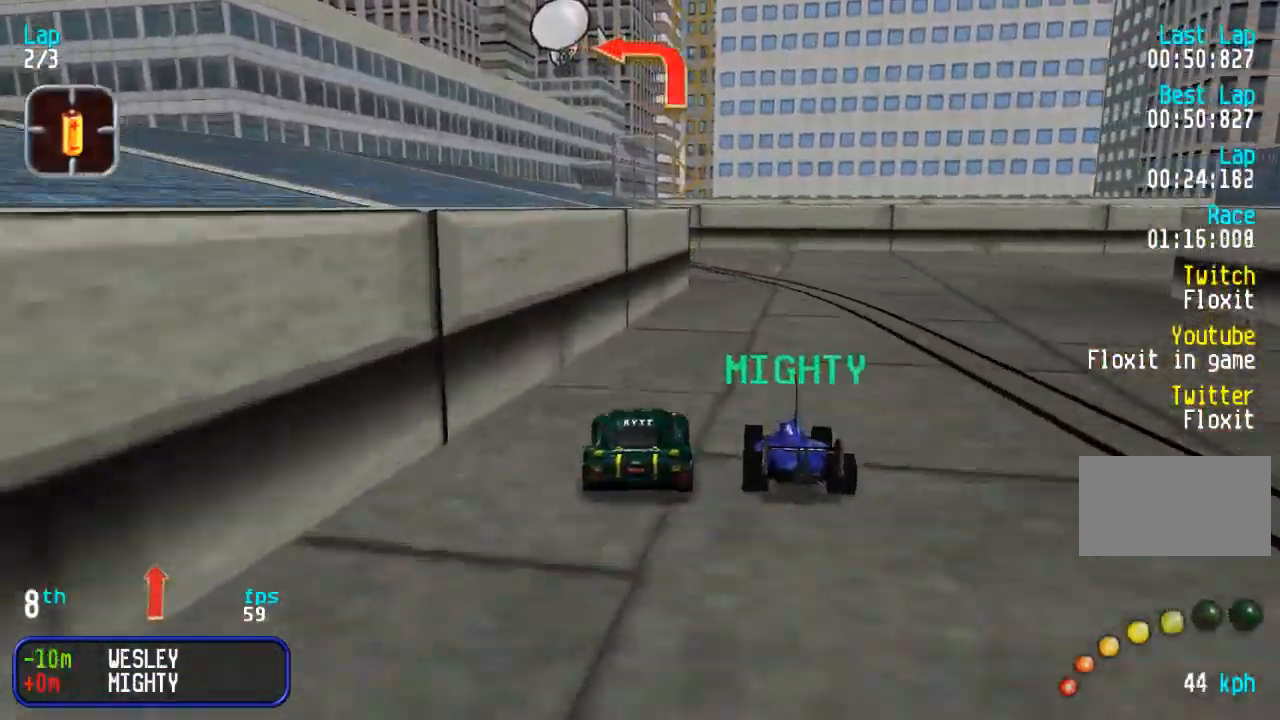
{"buttons": ["DPAD_UP", "DPAD_LEFT"], "events": [[217, "DPAD_LEFT", "down"], [283, "DPAD_DOWN", "down"], [283, "DPAD_UP", "up"], [417, "DPAD_DOWN", "up"], [417, "DPAD_UP", "down"]]}
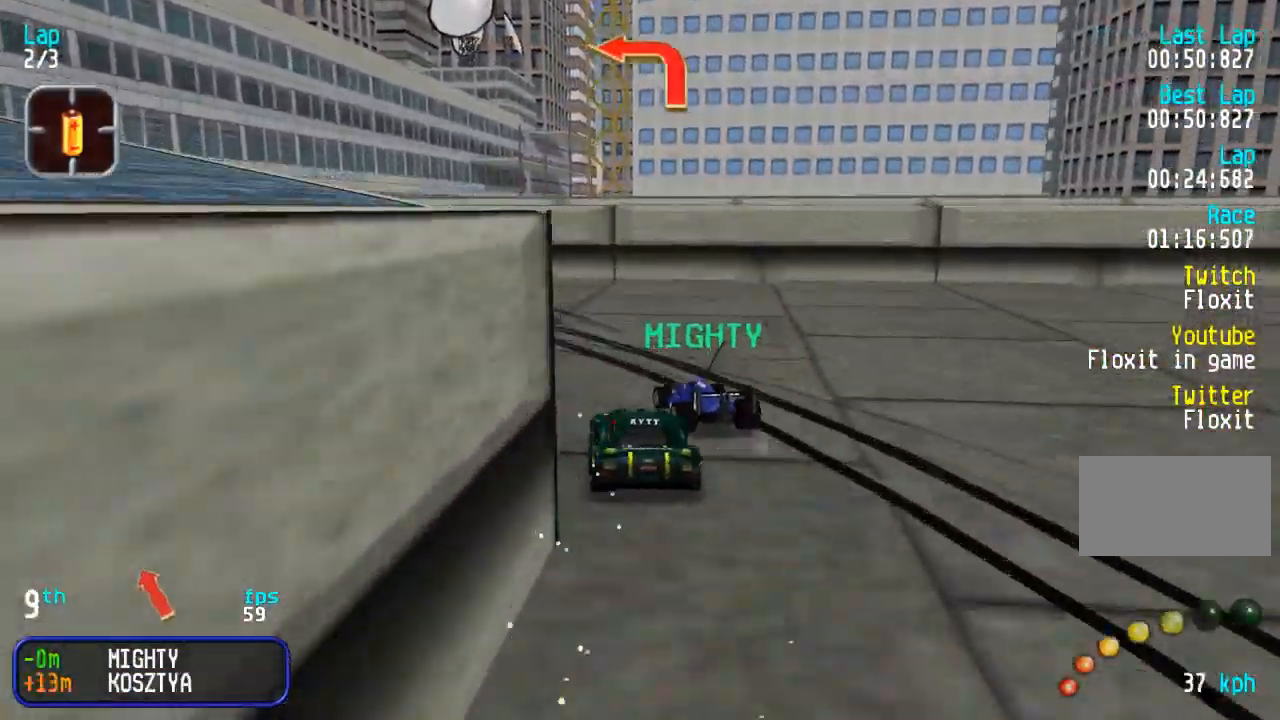
{"buttons": ["DPAD_UP", "DPAD_LEFT"], "events": []}
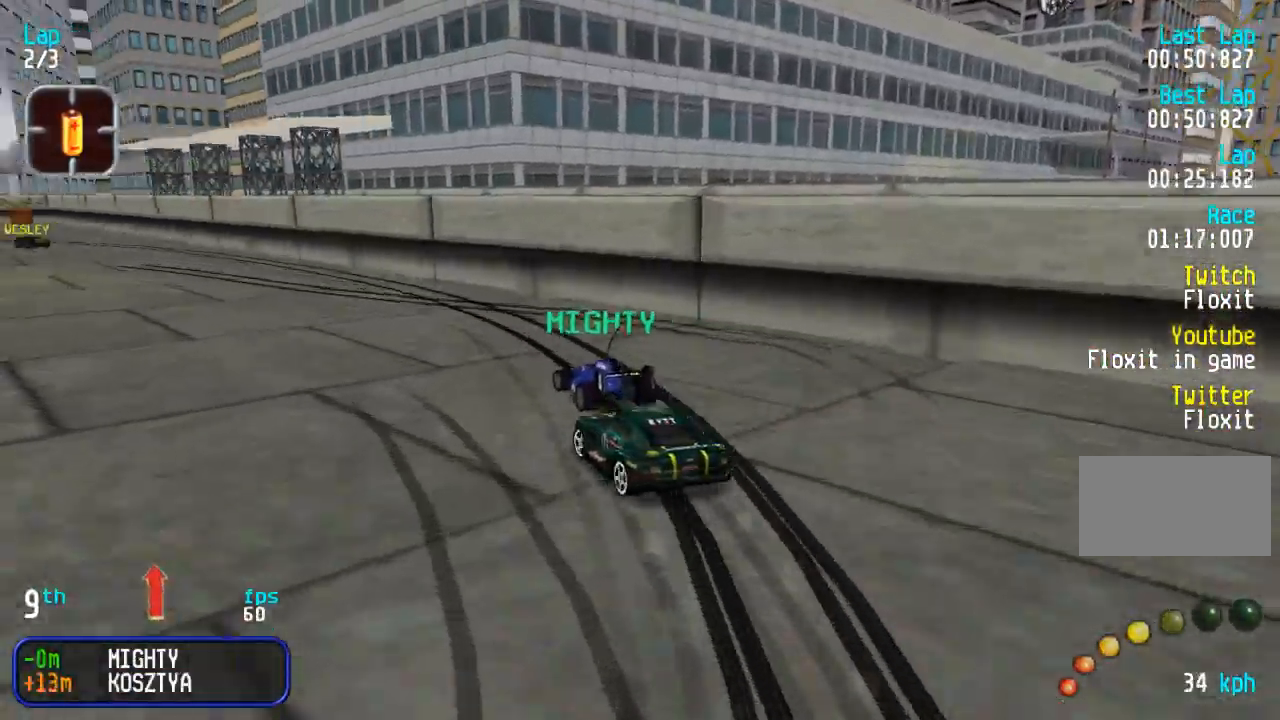
{"buttons": ["DPAD_UP"], "events": [[217, "DPAD_LEFT", "up"]]}
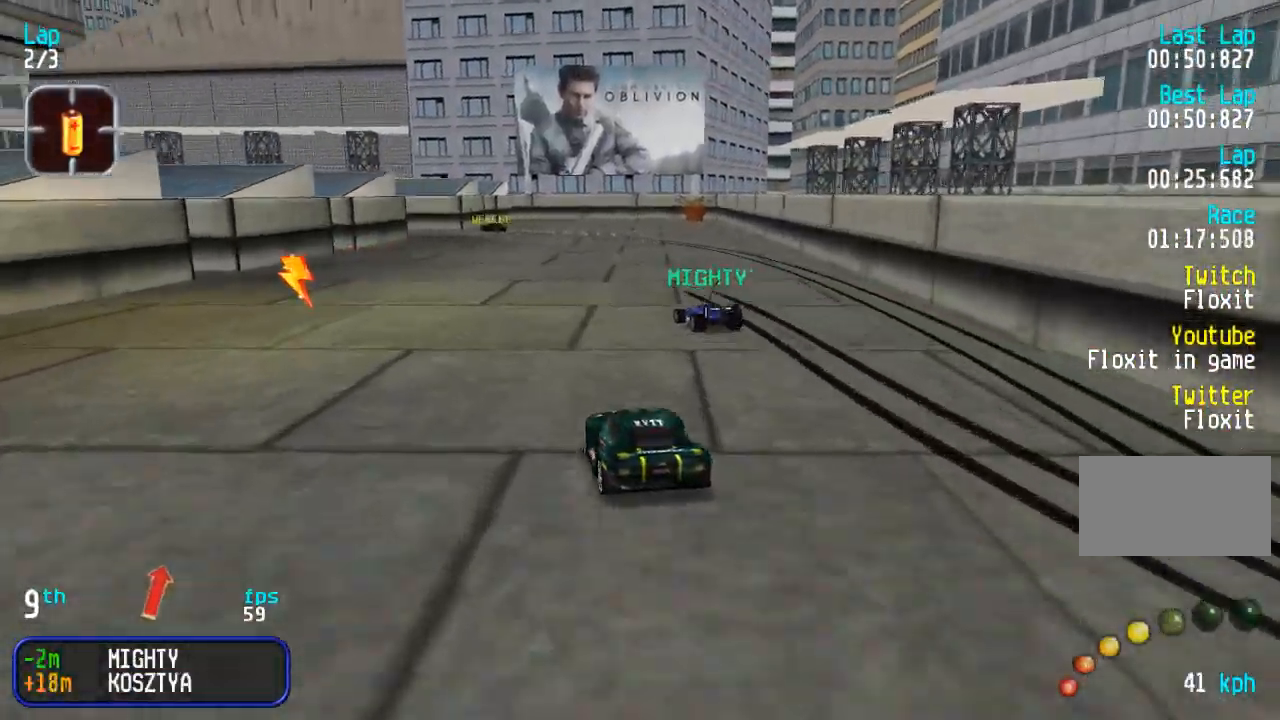
{"buttons": ["DPAD_UP"], "events": []}
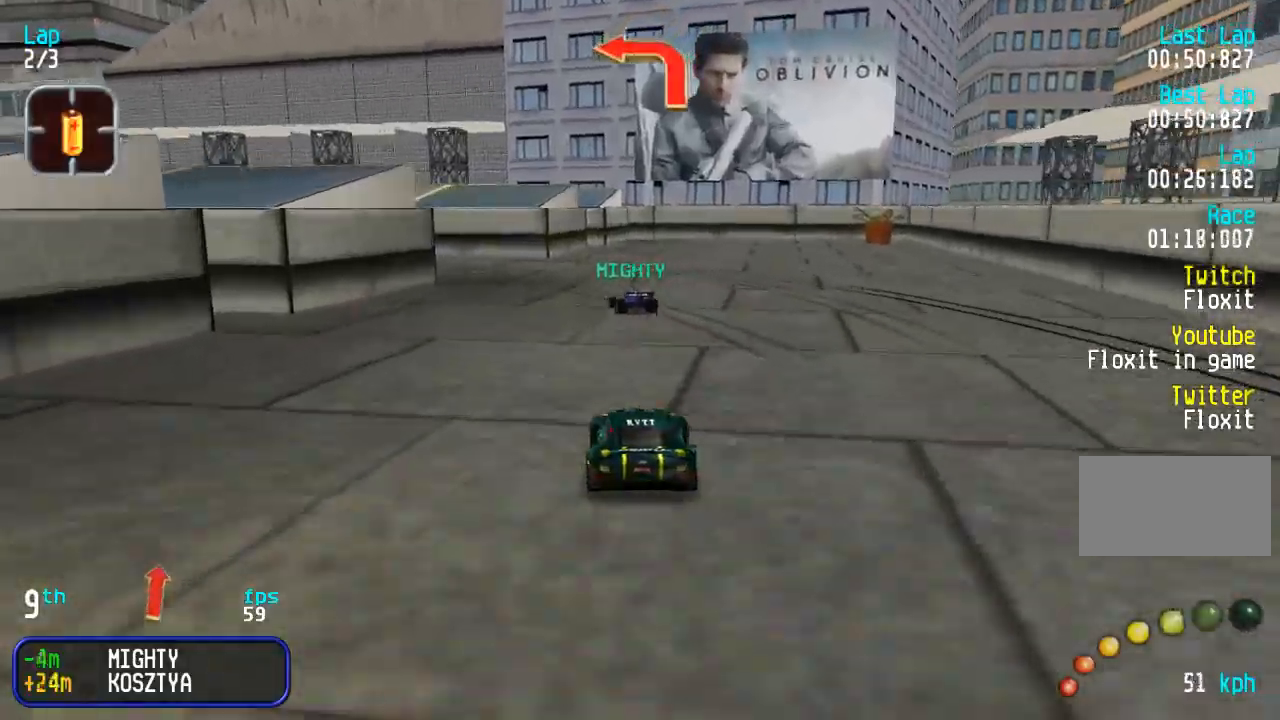
{"buttons": ["DPAD_UP", "DPAD_LEFT"], "events": [[17, "DPAD_LEFT", "down"], [83, "DPAD_DOWN", "down"], [83, "DPAD_UP", "up"], [150, "DPAD_DOWN", "up"], [150, "DPAD_UP", "down"]]}
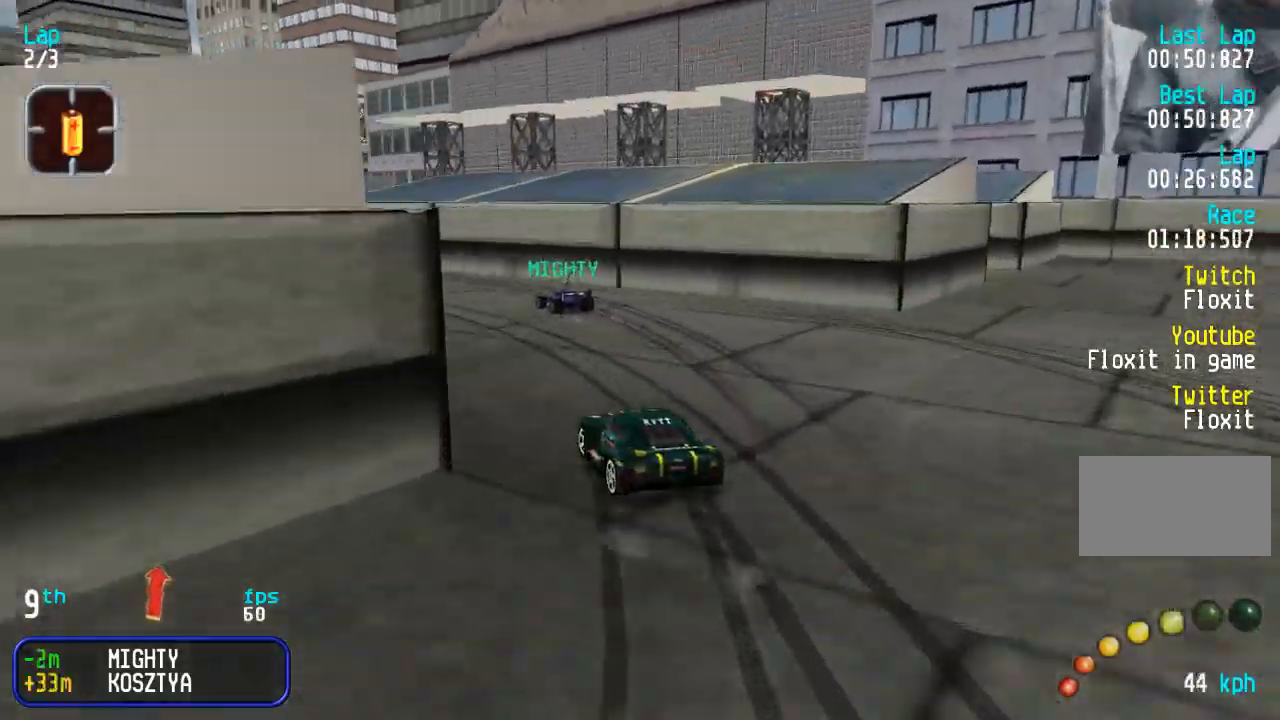
{"buttons": ["DPAD_UP", "DPAD_LEFT"], "events": []}